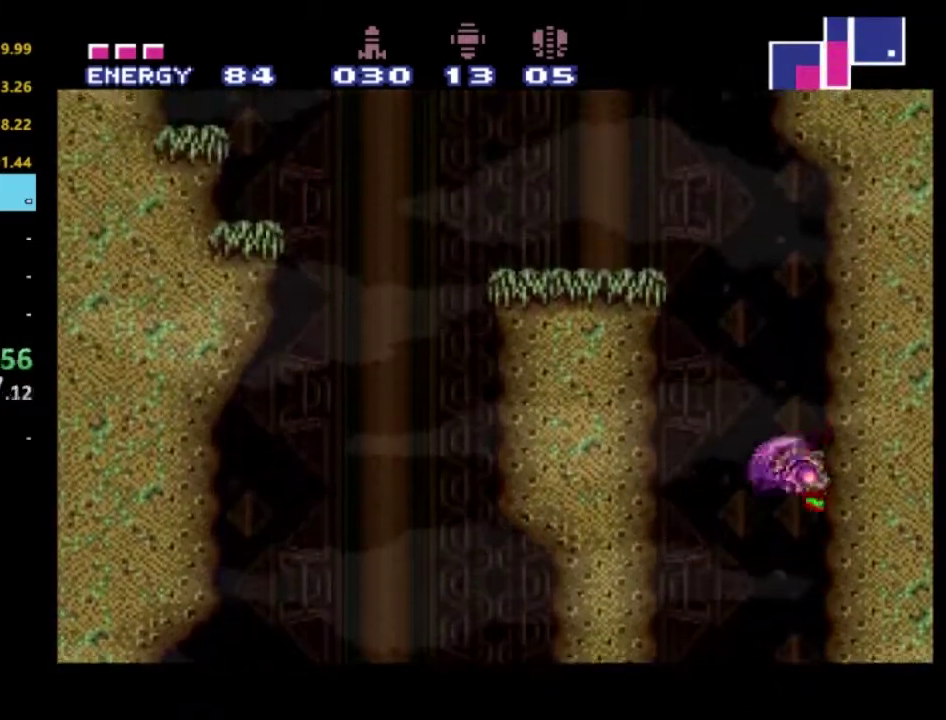
Gameplay with a controller (Xbox layout); each line is a JSON object with the inputs held at the frame after it. "events" lists button and stick changes between this image and that frame as [ms after this image, input, new state], when the widget could be followed in between. Not read: L3 R3.
{"buttons": ["A", "R2", "DPAD_LEFT"], "left_stick": "center", "right_stick": "center", "events": [[250, "A", "down"], [367, "DPAD_LEFT", "down"]]}
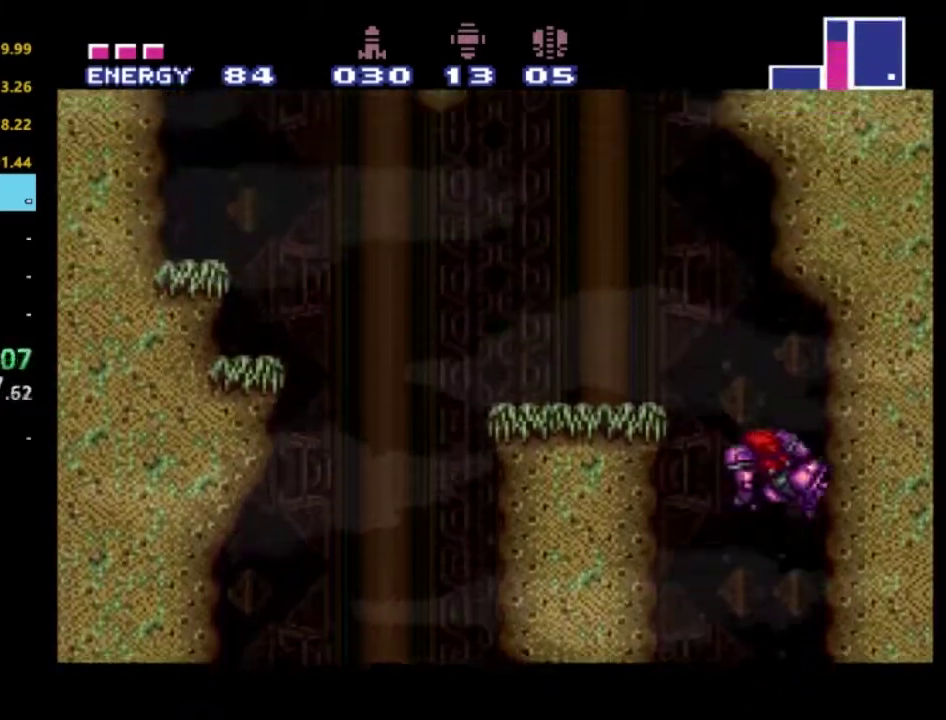
{"buttons": ["R2"], "left_stick": "center", "right_stick": "center", "events": [[483, "A", "up"], [500, "DPAD_LEFT", "up"]]}
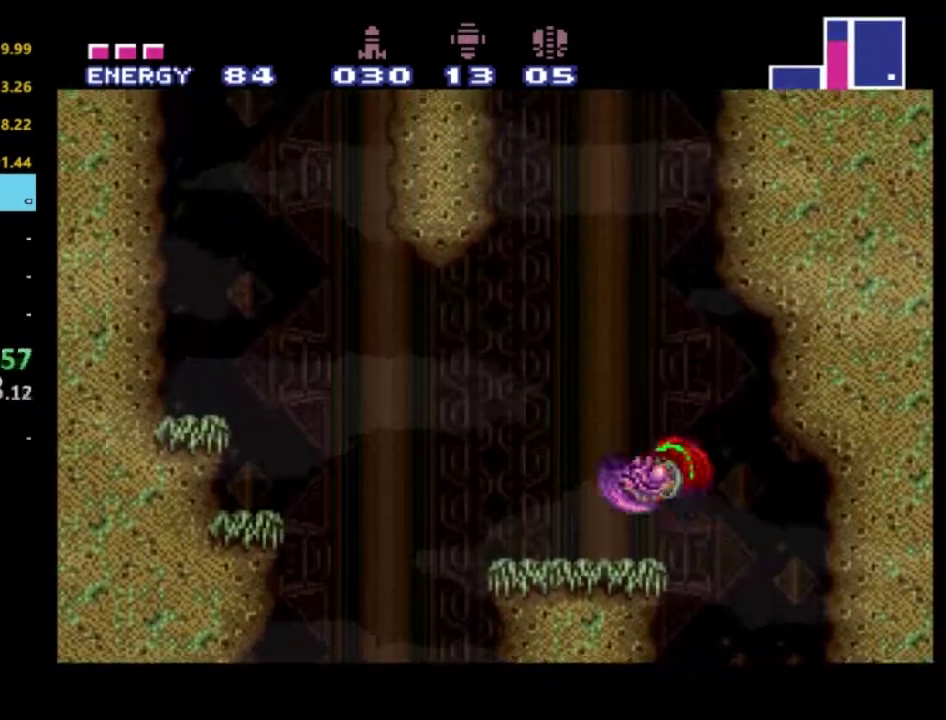
{"buttons": ["A", "R2", "DPAD_RIGHT"], "left_stick": "center", "right_stick": "center", "events": [[333, "A", "down"], [483, "DPAD_RIGHT", "down"]]}
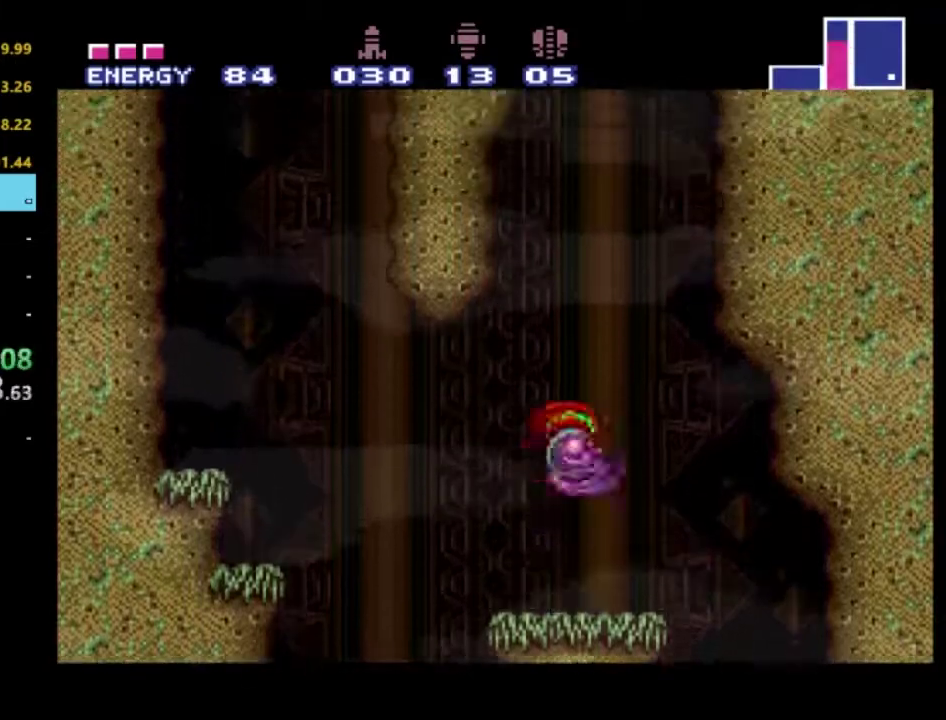
{"buttons": ["R2"], "left_stick": "center", "right_stick": "center", "events": [[67, "DPAD_RIGHT", "up"], [467, "A", "up"]]}
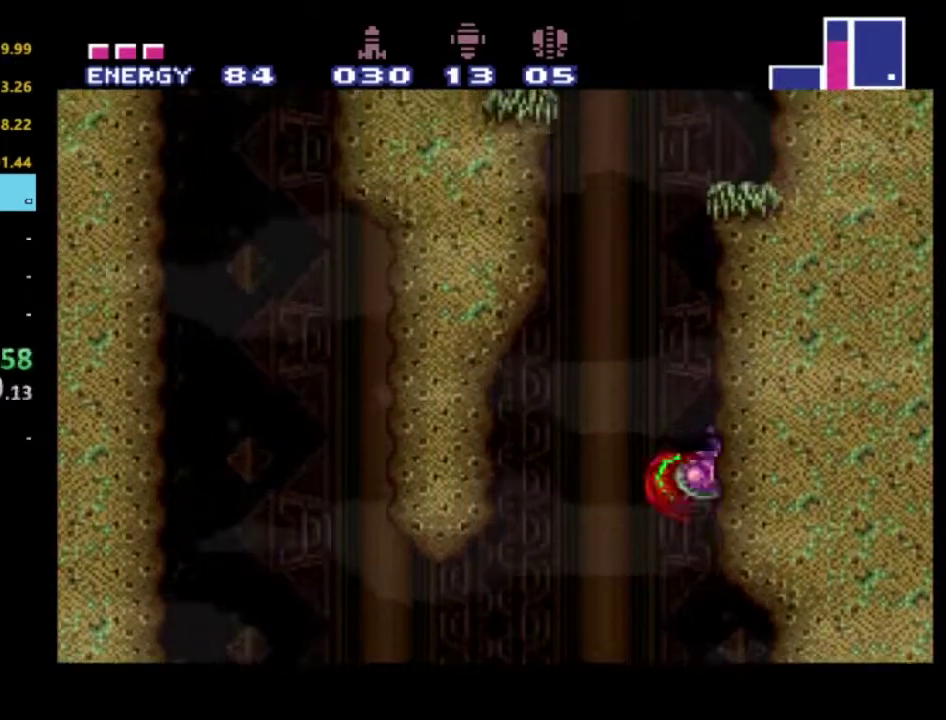
{"buttons": ["A", "R2", "DPAD_RIGHT"], "left_stick": "center", "right_stick": "center", "events": [[33, "DPAD_LEFT", "down"], [167, "DPAD_LEFT", "up"], [183, "A", "down"], [367, "DPAD_RIGHT", "down"]]}
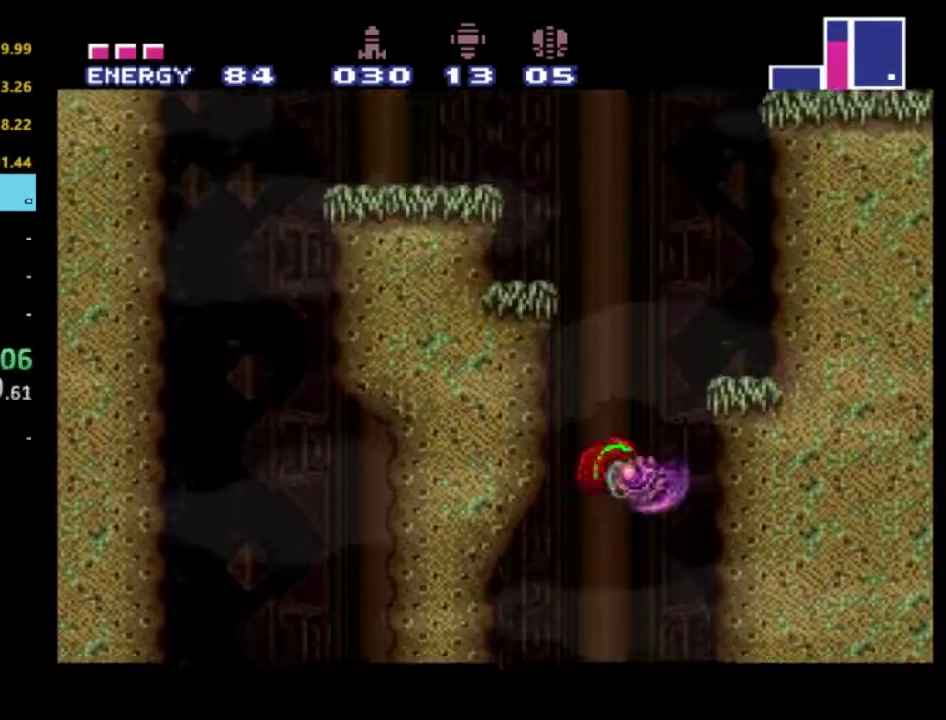
{"buttons": ["R2"], "left_stick": "center", "right_stick": "center", "events": [[17, "DPAD_RIGHT", "up"], [300, "A", "up"]]}
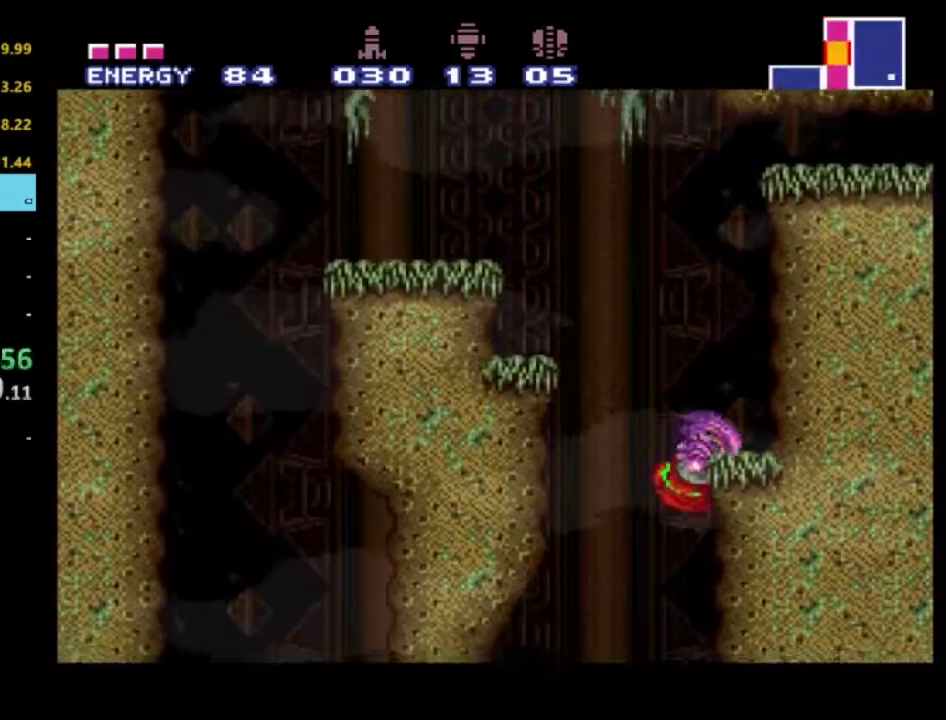
{"buttons": ["A", "R2", "DPAD_RIGHT"], "left_stick": "center", "right_stick": "center", "events": [[33, "A", "down"], [317, "DPAD_RIGHT", "down"]]}
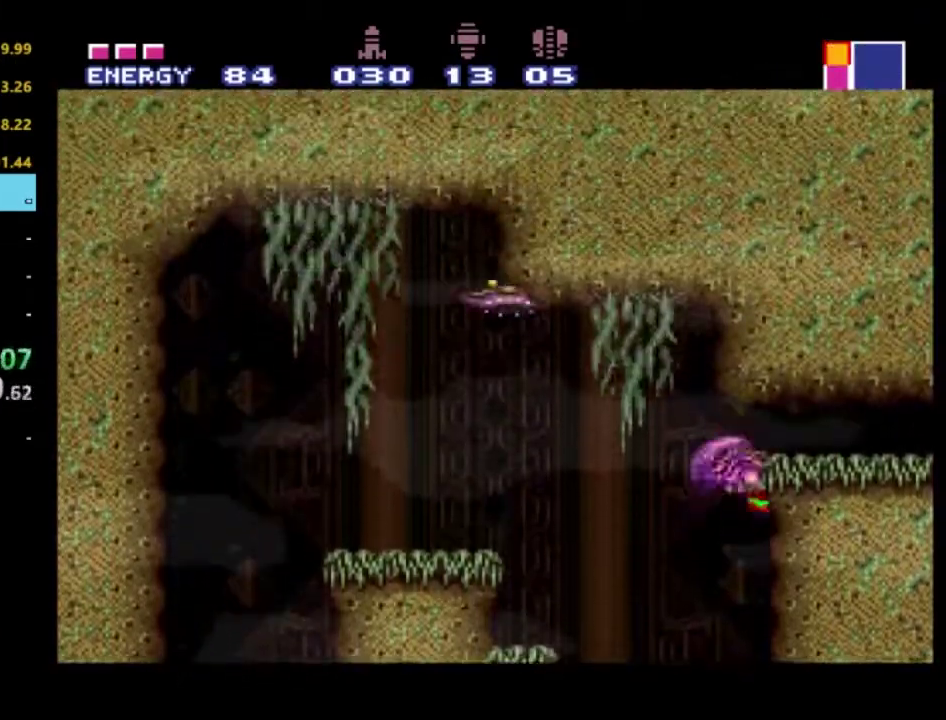
{"buttons": ["R2"], "left_stick": "center", "right_stick": "center", "events": [[267, "DPAD_RIGHT", "up"], [300, "A", "up"]]}
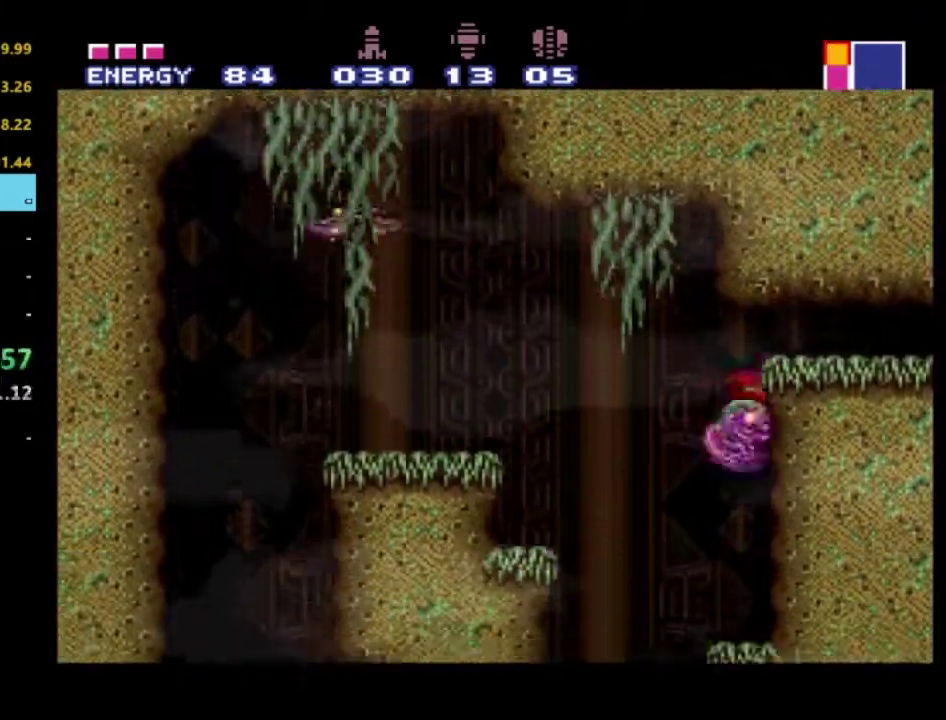
{"buttons": ["R2"], "left_stick": "down", "right_stick": "center", "events": [[467, "left_stick", "down"]]}
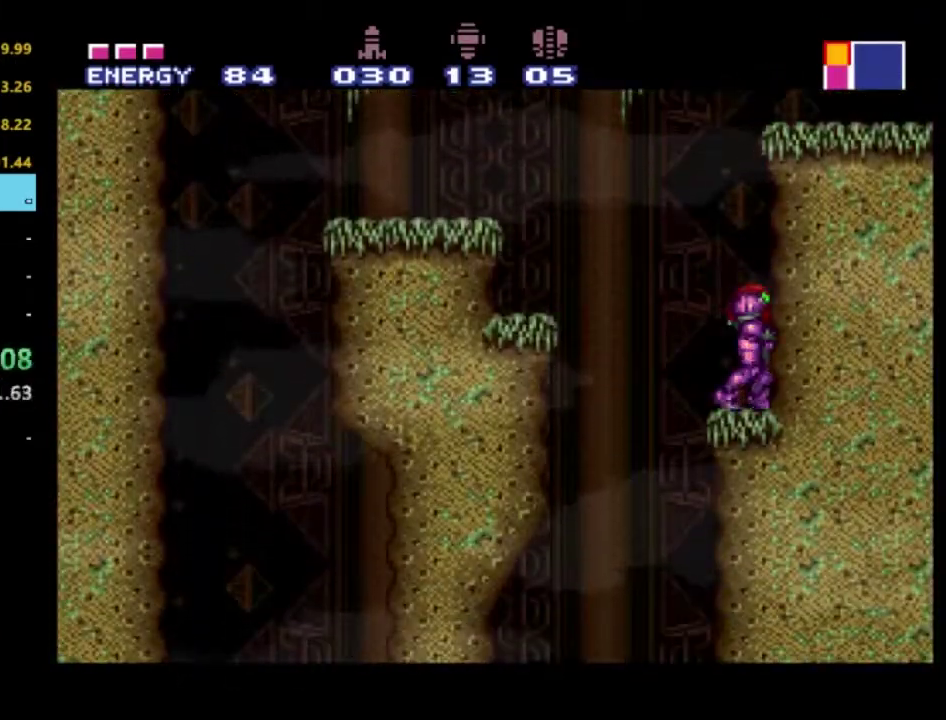
{"buttons": ["A", "R2"], "left_stick": "down", "right_stick": "down", "events": [[100, "A", "down"], [250, "right_stick", "down"]]}
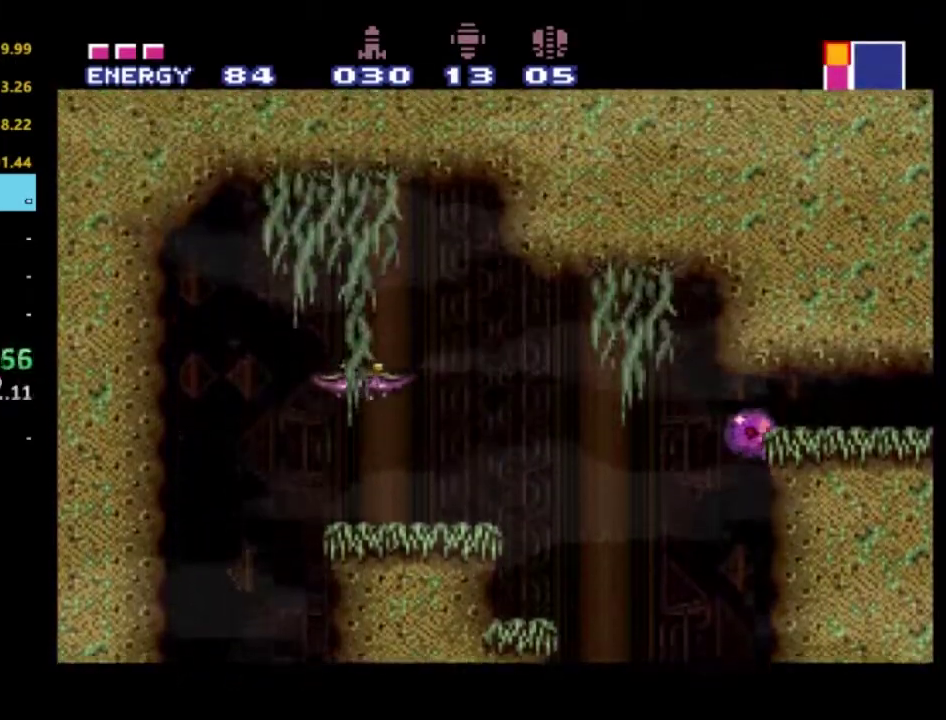
{"buttons": ["R2"], "left_stick": "right", "right_stick": "center", "events": [[100, "left_stick", "down-right"], [150, "left_stick", "right"], [267, "A", "up"], [283, "right_stick", "center"]]}
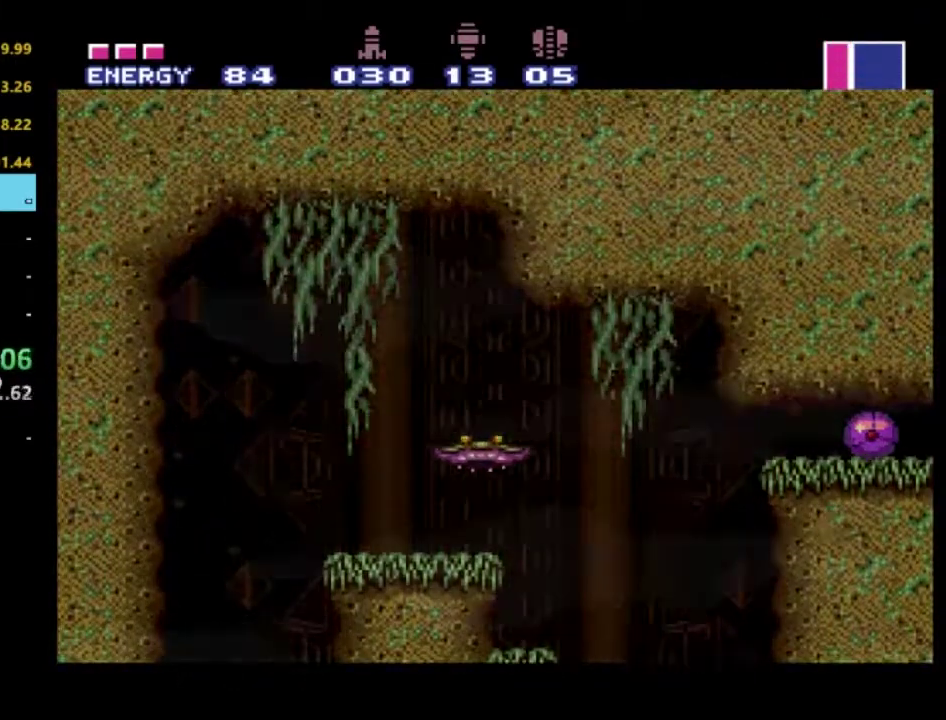
{"buttons": ["R2"], "left_stick": "center", "right_stick": "center", "events": [[267, "left_stick", "center"]]}
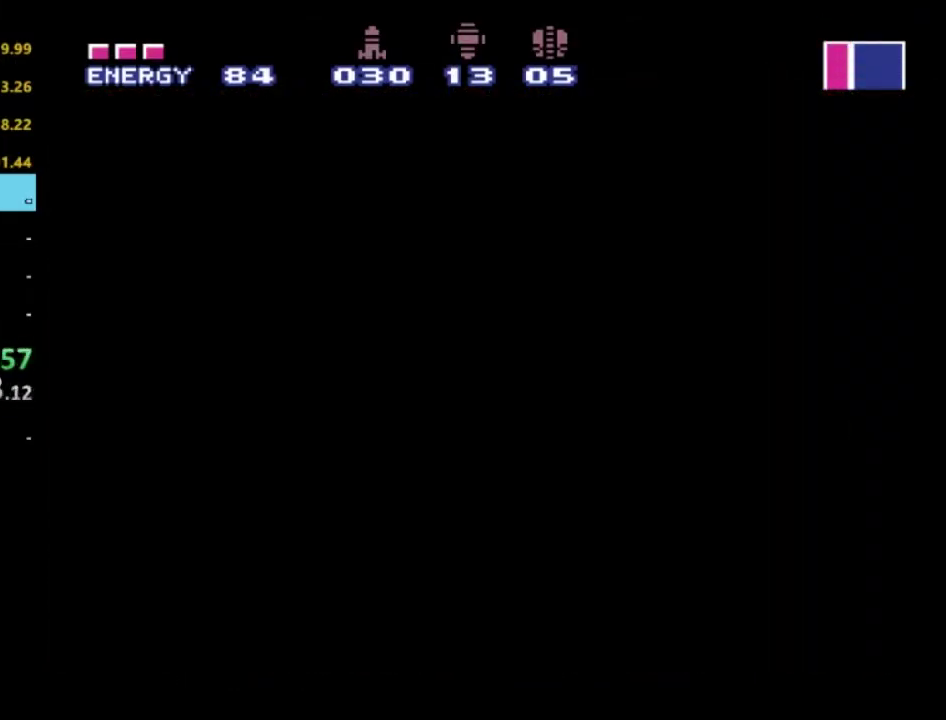
{"buttons": [], "left_stick": "center", "right_stick": "center", "events": [[50, "R2", "up"]]}
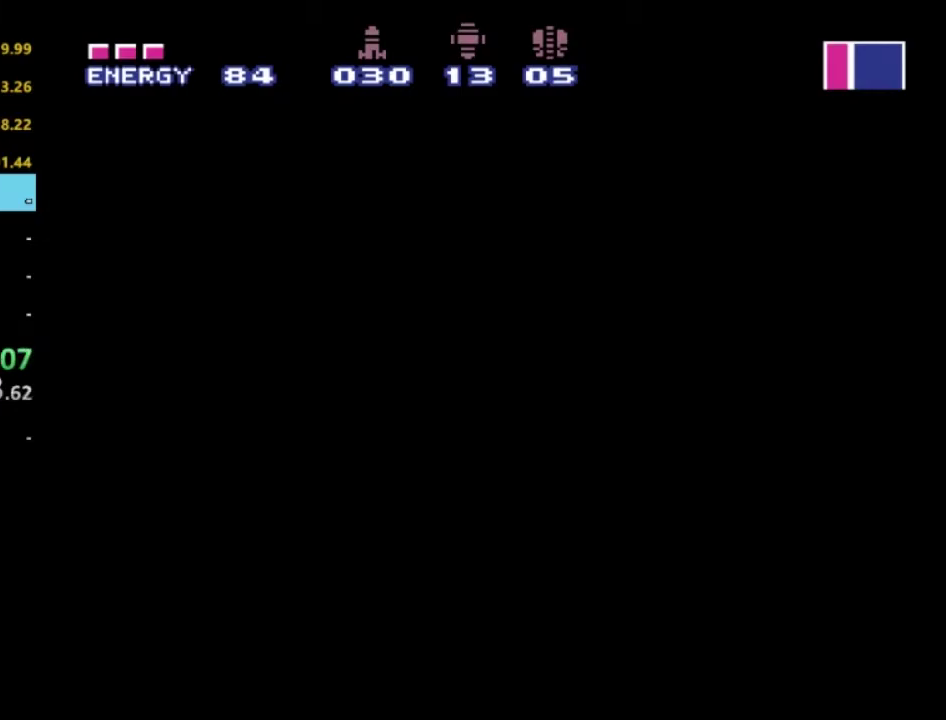
{"buttons": [], "left_stick": "center", "right_stick": "center", "events": []}
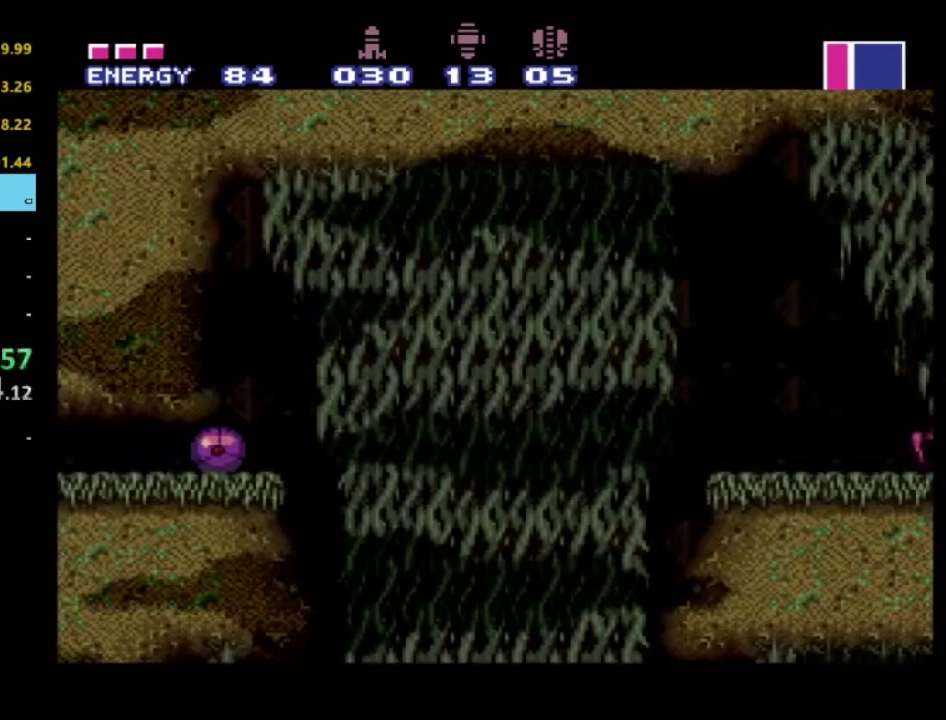
{"buttons": [], "left_stick": "center", "right_stick": "center", "events": [[317, "left_stick", "up"], [467, "left_stick", "center"]]}
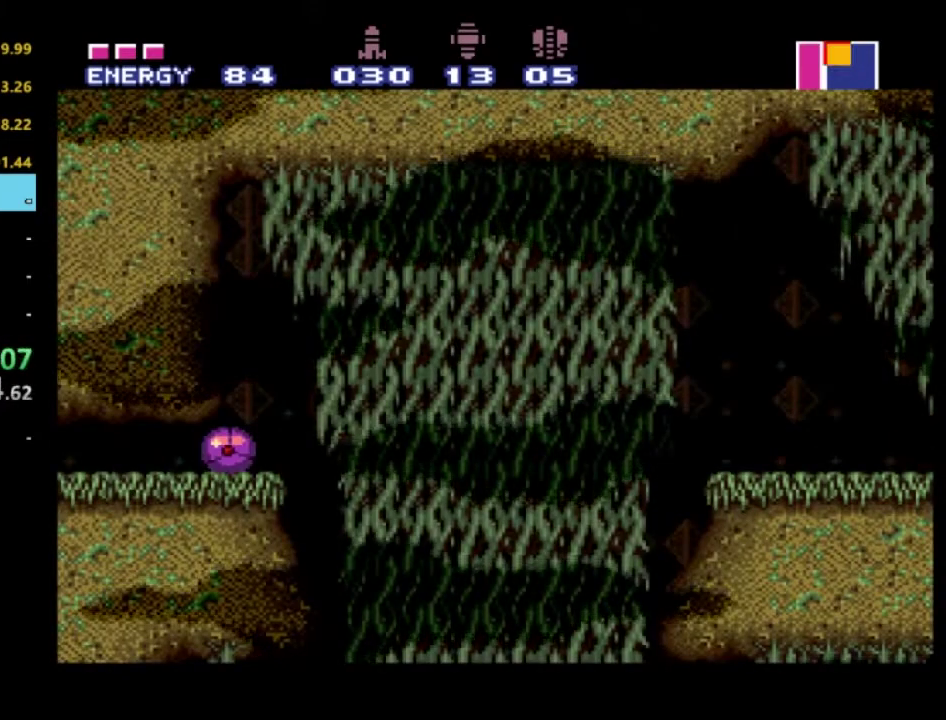
{"buttons": ["R2"], "left_stick": "up", "right_stick": "center", "events": [[150, "left_stick", "right"], [167, "R2", "down"], [250, "left_stick", "center"], [467, "left_stick", "up"]]}
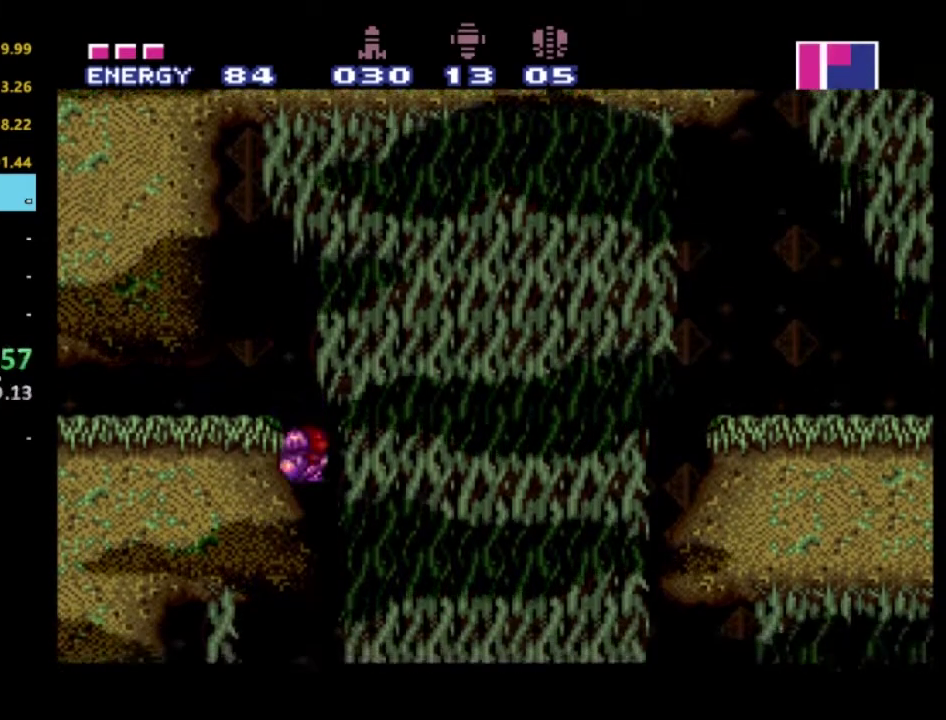
{"buttons": ["A", "R2"], "left_stick": "right", "right_stick": "center", "events": [[100, "left_stick", "center"], [183, "A", "down"], [317, "left_stick", "right"]]}
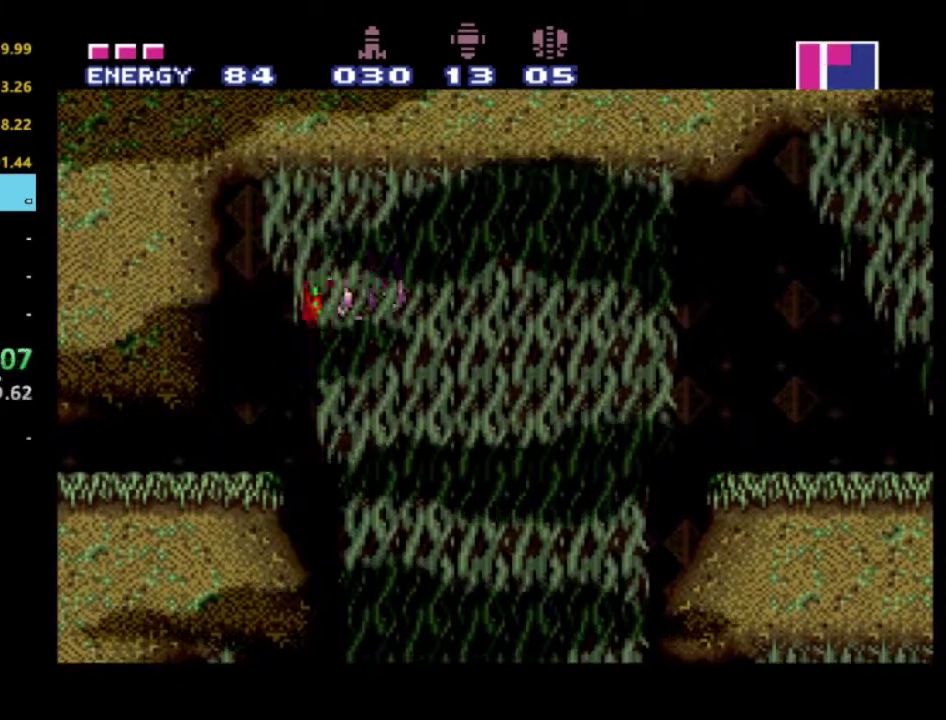
{"buttons": ["R2"], "left_stick": "right", "right_stick": "center", "events": [[100, "A", "up"]]}
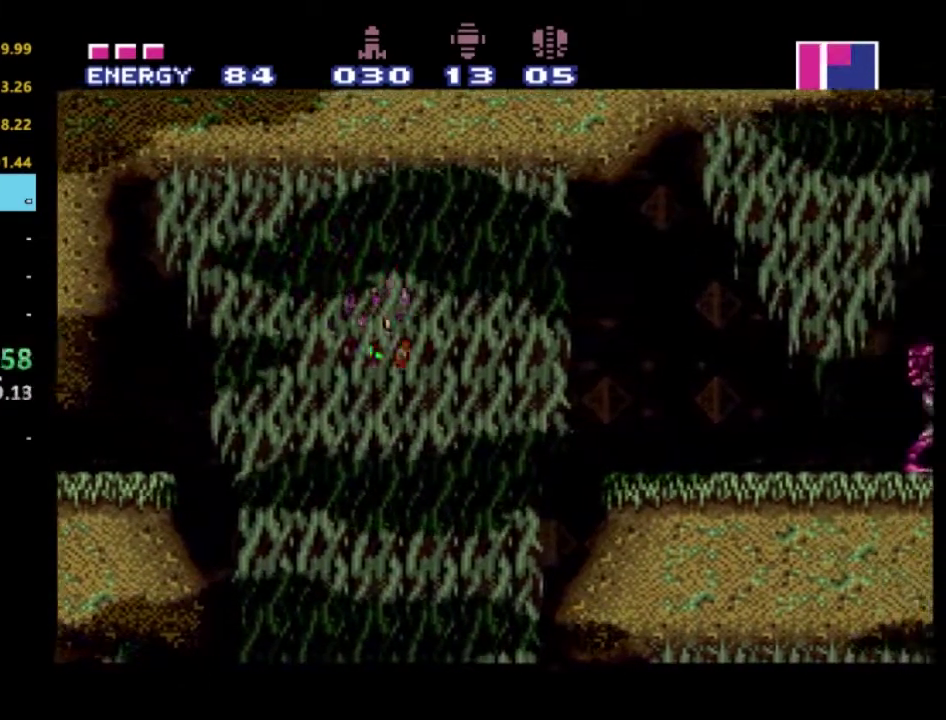
{"buttons": ["R2"], "left_stick": "right", "right_stick": "center", "events": [[200, "A", "down"], [367, "A", "up"]]}
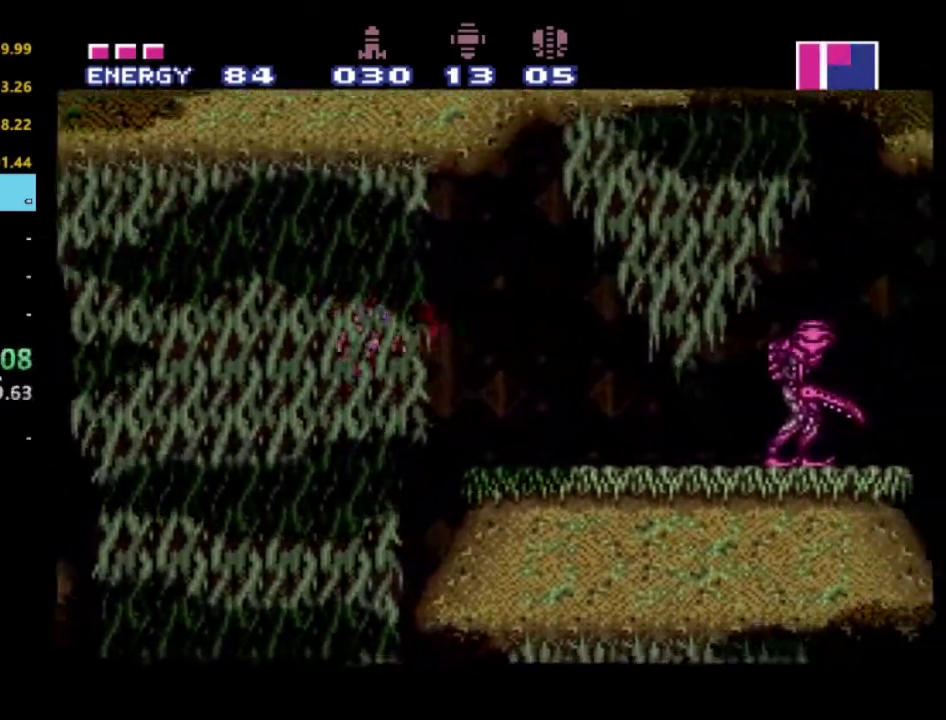
{"buttons": ["R2"], "left_stick": "right", "right_stick": "center", "events": []}
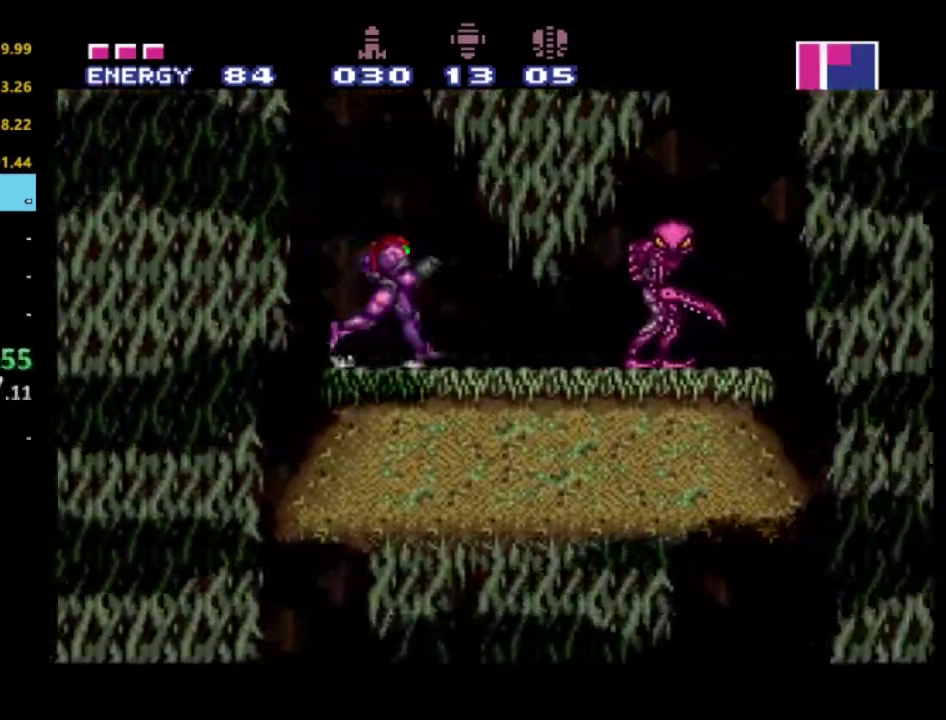
{"buttons": ["R2"], "left_stick": "right", "right_stick": "center", "events": [[67, "A", "down"], [67, "X", "down"], [167, "X", "up"], [367, "A", "up"]]}
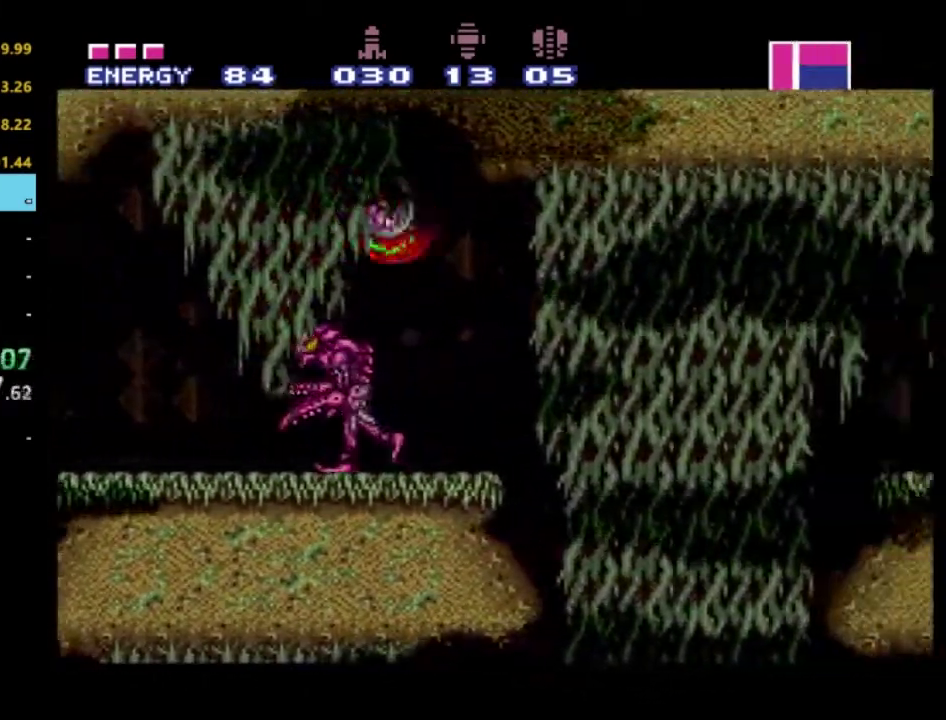
{"buttons": ["R2"], "left_stick": "down", "right_stick": "center", "events": [[117, "X", "down"], [250, "X", "up"], [300, "left_stick", "down-right"], [350, "X", "down"], [450, "X", "up"], [450, "left_stick", "down"]]}
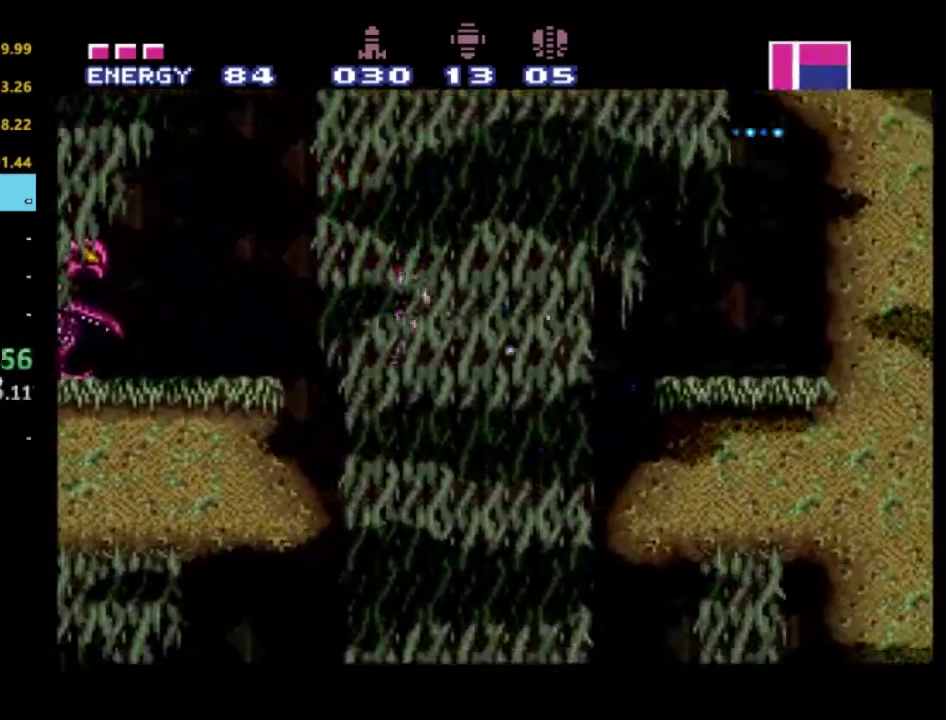
{"buttons": ["X", "R2"], "left_stick": "down", "right_stick": "center", "events": [[33, "X", "down"], [150, "X", "up"], [217, "X", "down"], [333, "X", "up"], [400, "X", "down"]]}
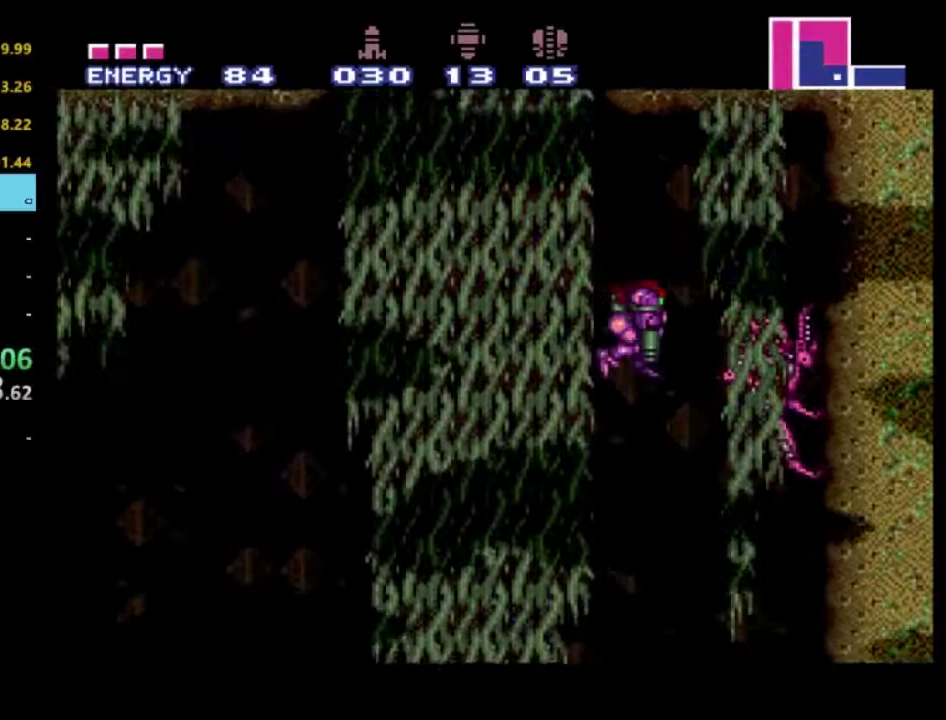
{"buttons": ["X", "R2"], "left_stick": "down-left", "right_stick": "center", "events": [[117, "left_stick", "down-left"], [200, "X", "up"], [283, "X", "down"], [417, "X", "up"], [483, "X", "down"]]}
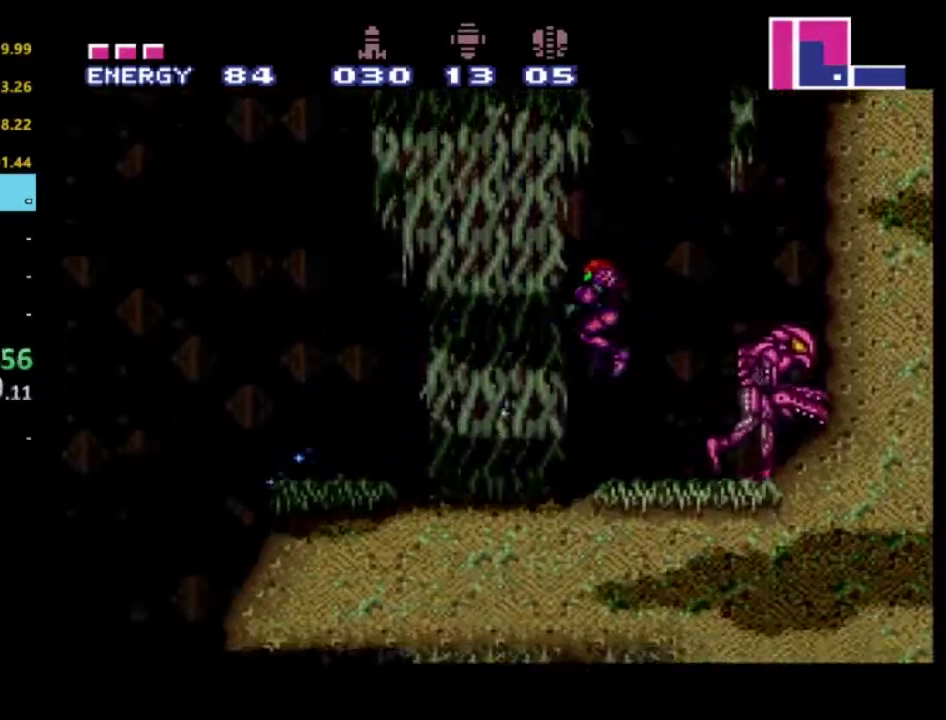
{"buttons": ["X", "R2"], "left_stick": "left", "right_stick": "center", "events": [[117, "X", "up"], [167, "X", "down"], [283, "left_stick", "left"], [317, "X", "up"], [433, "X", "down"]]}
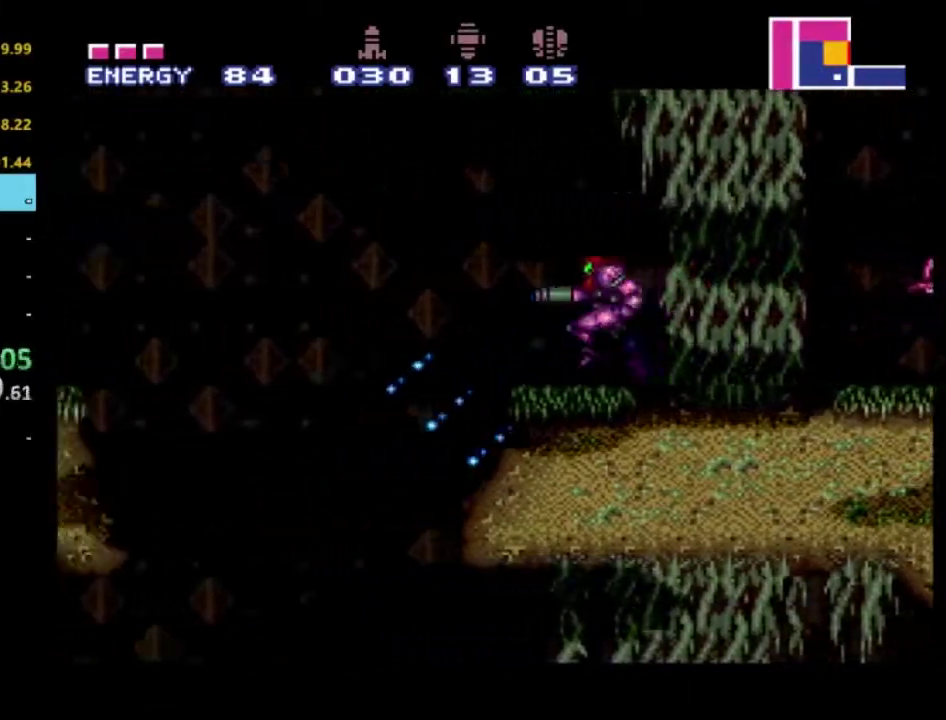
{"buttons": ["R2"], "left_stick": "right", "right_stick": "center", "events": [[33, "X", "up"], [183, "X", "down"], [267, "X", "up"], [400, "left_stick", "right"], [417, "X", "down"], [500, "X", "up"]]}
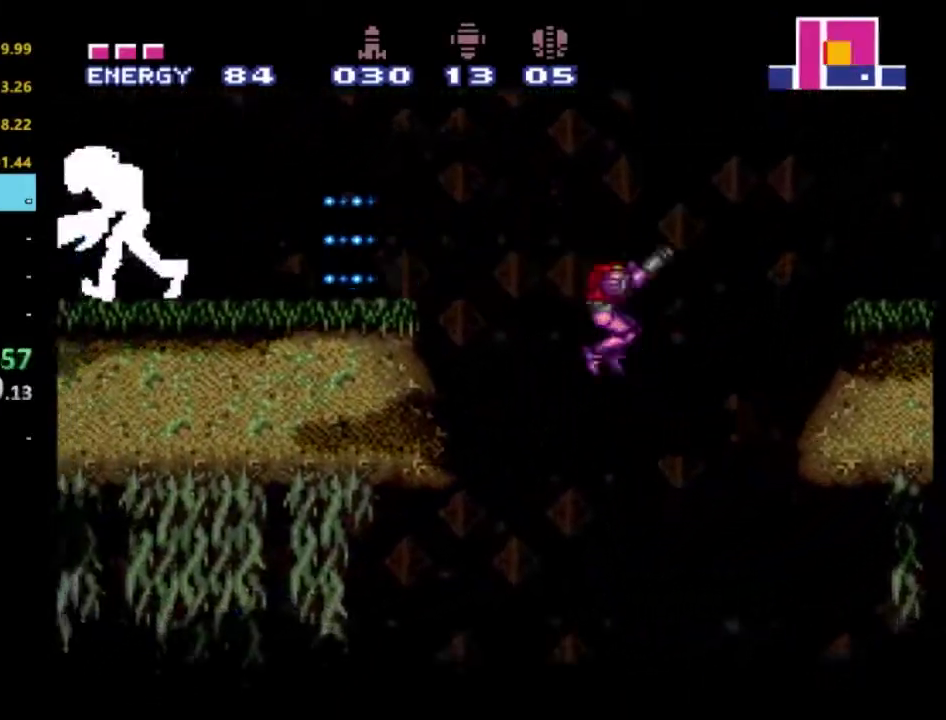
{"buttons": ["X", "R2"], "left_stick": "right", "right_stick": "center", "events": [[117, "X", "down"], [217, "X", "up"], [300, "X", "down"], [417, "X", "up"], [500, "X", "down"]]}